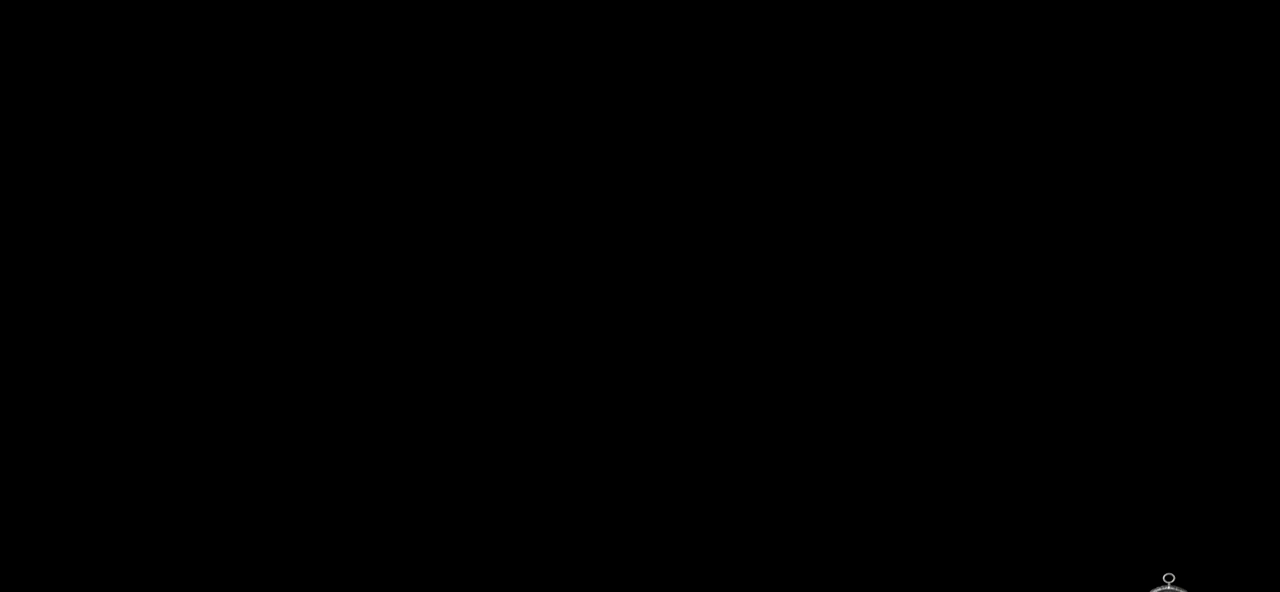
Gameplay with keyboard and mouse; each line is a JSON object with the keys and mouse buttons held at the frame after it. "events" lists presses ("down") and releases ("up") of "a", "ctrl", "d", "e", "q", "s", "shift", "space", "w", "mouse_left", "mouse_wheel", "mouse_right", "mouse_mb4" and "mouse_mb5" between this image and that frame as [ms after this image, input, new state], when the widget could be followed in between. "mouse_left", "mouse_wheel", "mouse_right", "mouse_mb4", "mouse_mb5" = the "left", "wheel", "right", "mb4", "mb5" buttons of the "mouse" list. No other keys are recorded. "wheel" means that the mouse wheel is clicked or scrolled. Mouse movement is not recorded.
{"keys": [], "mouse": ["left"], "events": [[420, "mouse_left", "down"]]}
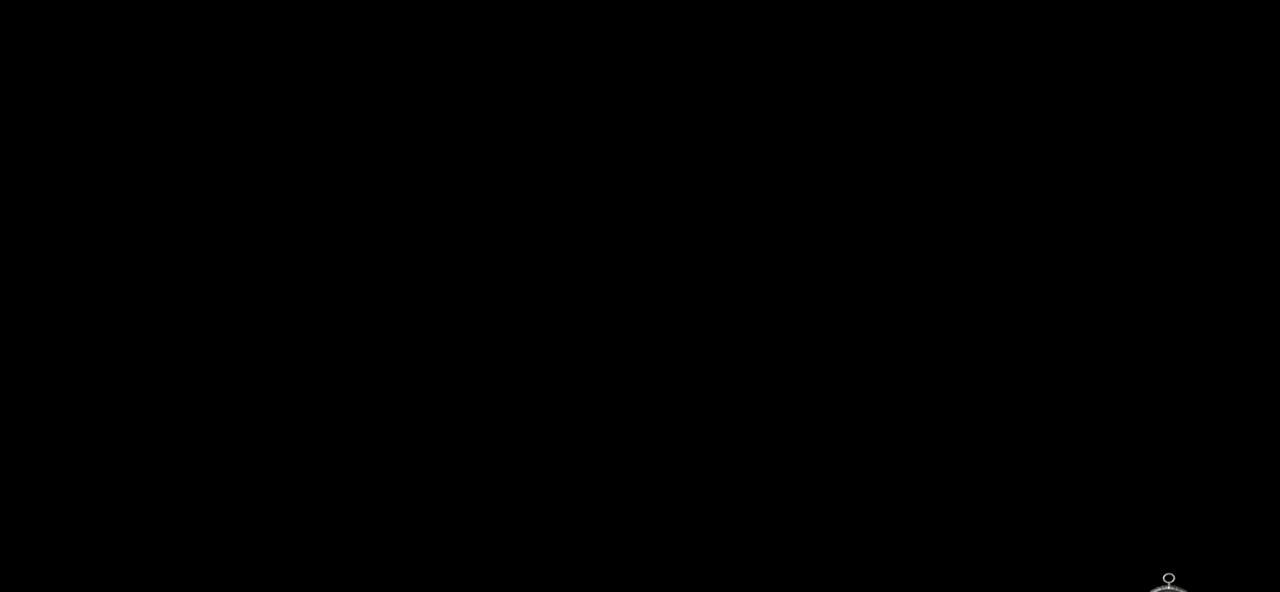
{"keys": [], "mouse": [], "events": [[80, "mouse_left", "up"]]}
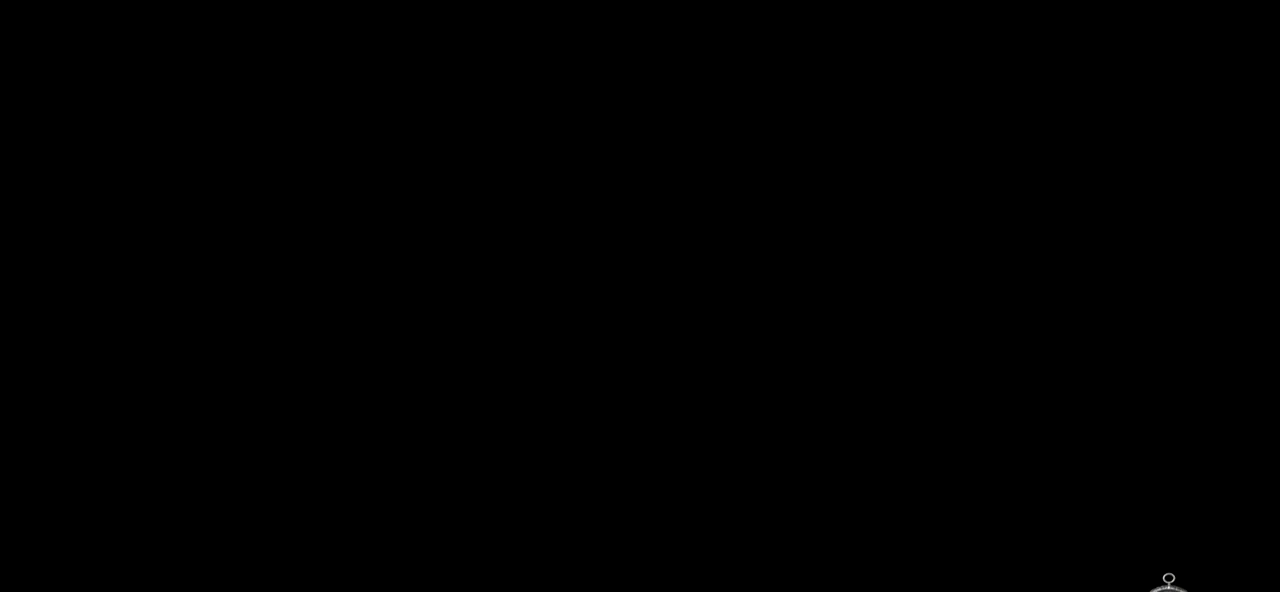
{"keys": [], "mouse": [], "events": []}
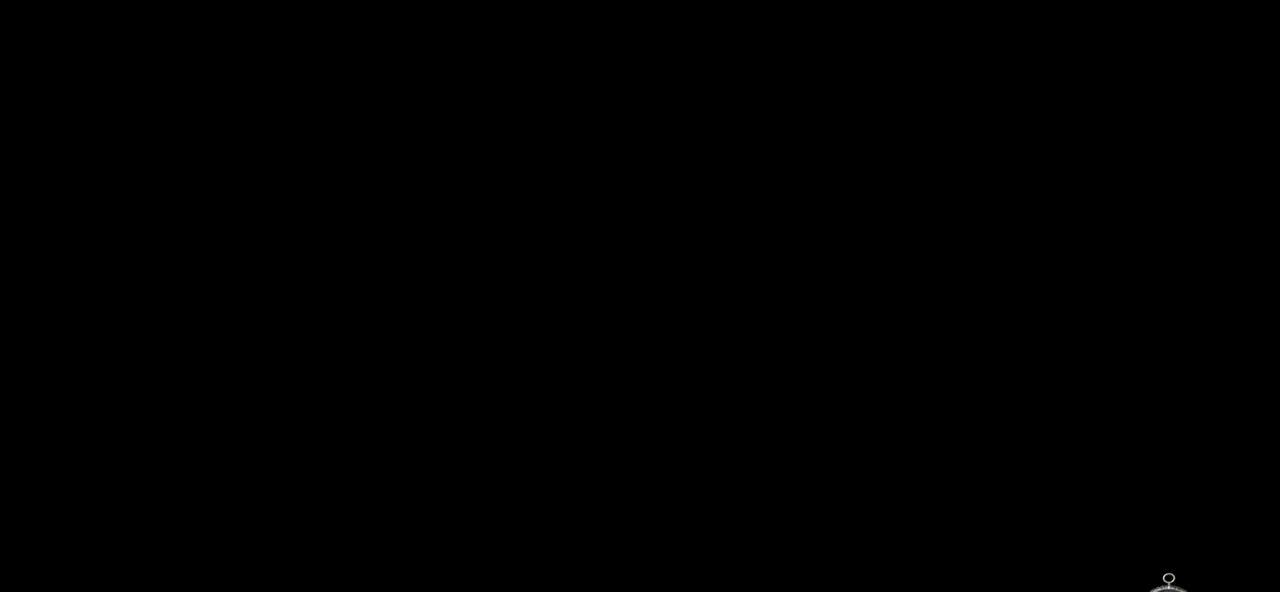
{"keys": [], "mouse": [], "events": []}
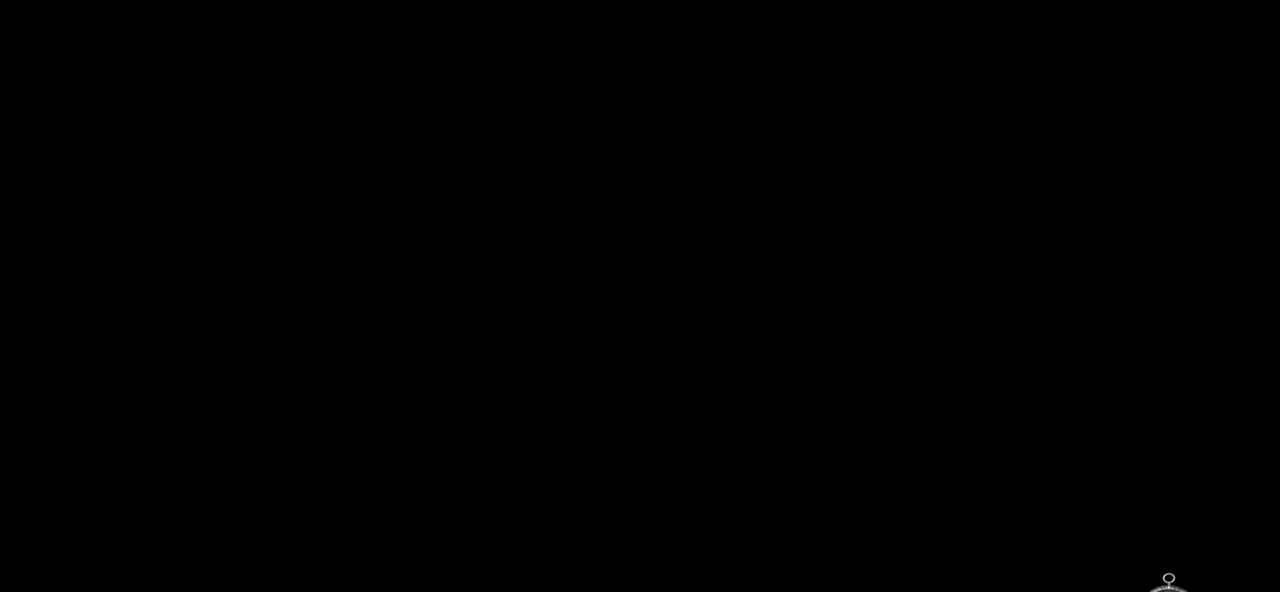
{"keys": [], "mouse": [], "events": []}
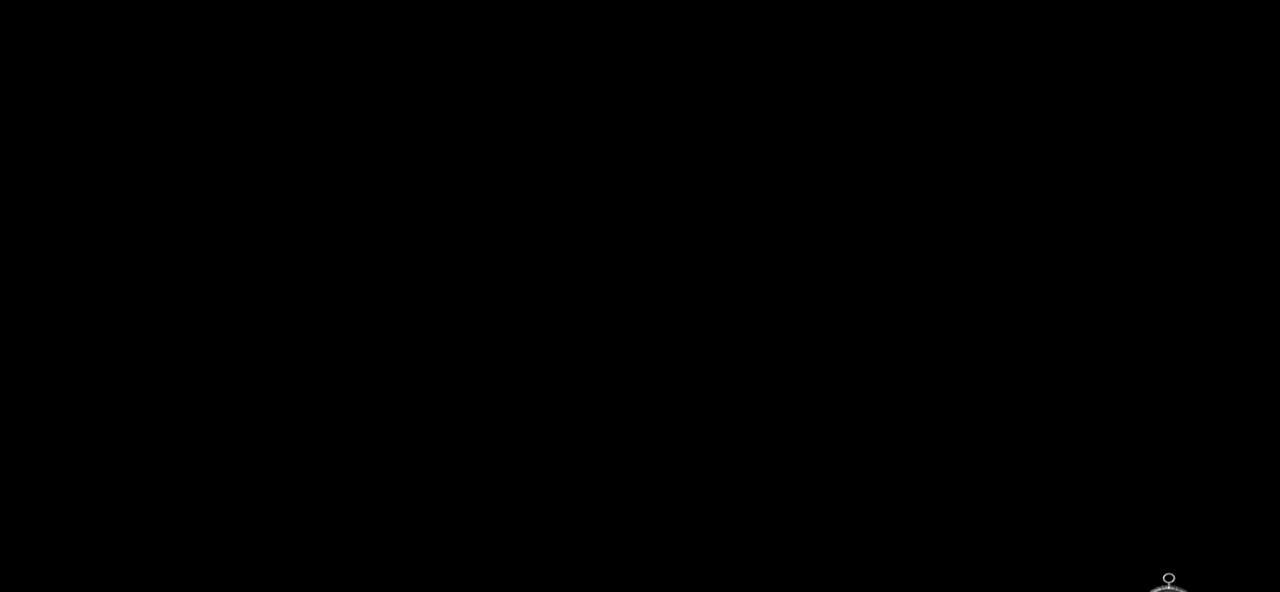
{"keys": [], "mouse": ["left"], "events": [[420, "mouse_left", "down"]]}
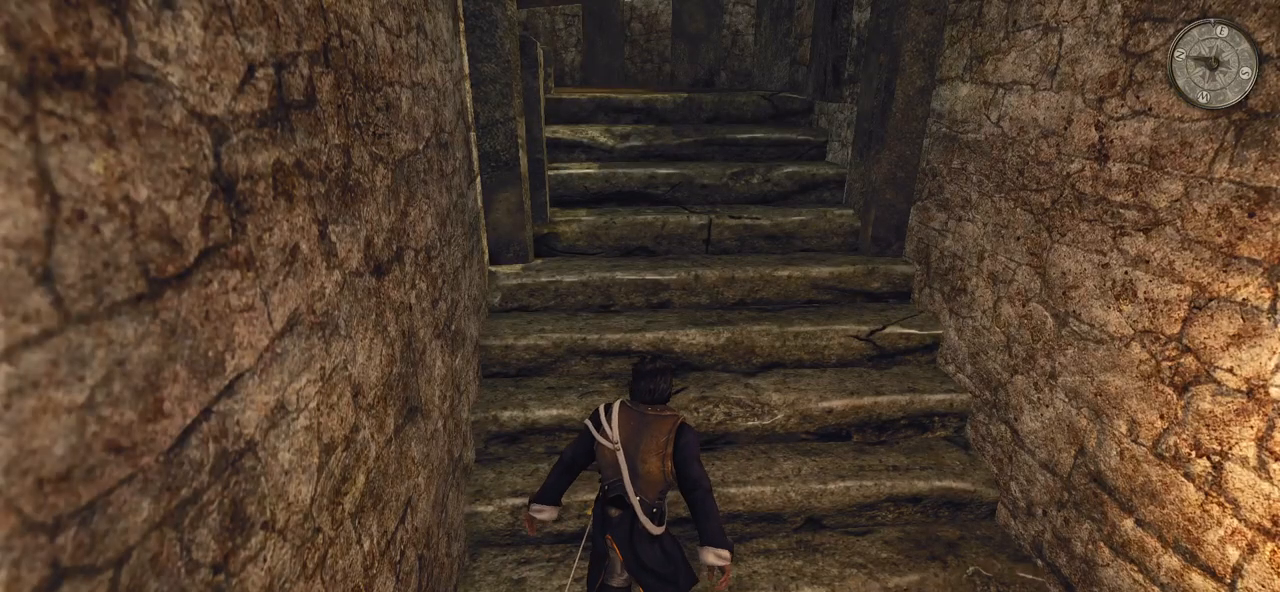
{"keys": [], "mouse": [], "events": [[100, "mouse_left", "up"]]}
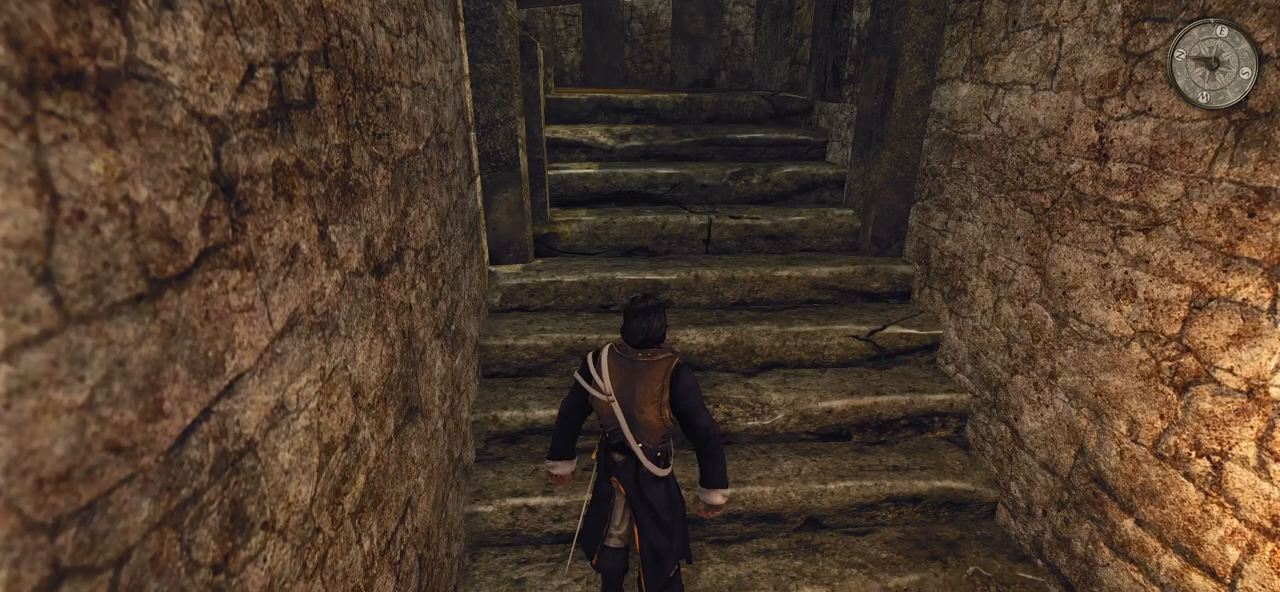
{"keys": [], "mouse": [], "events": []}
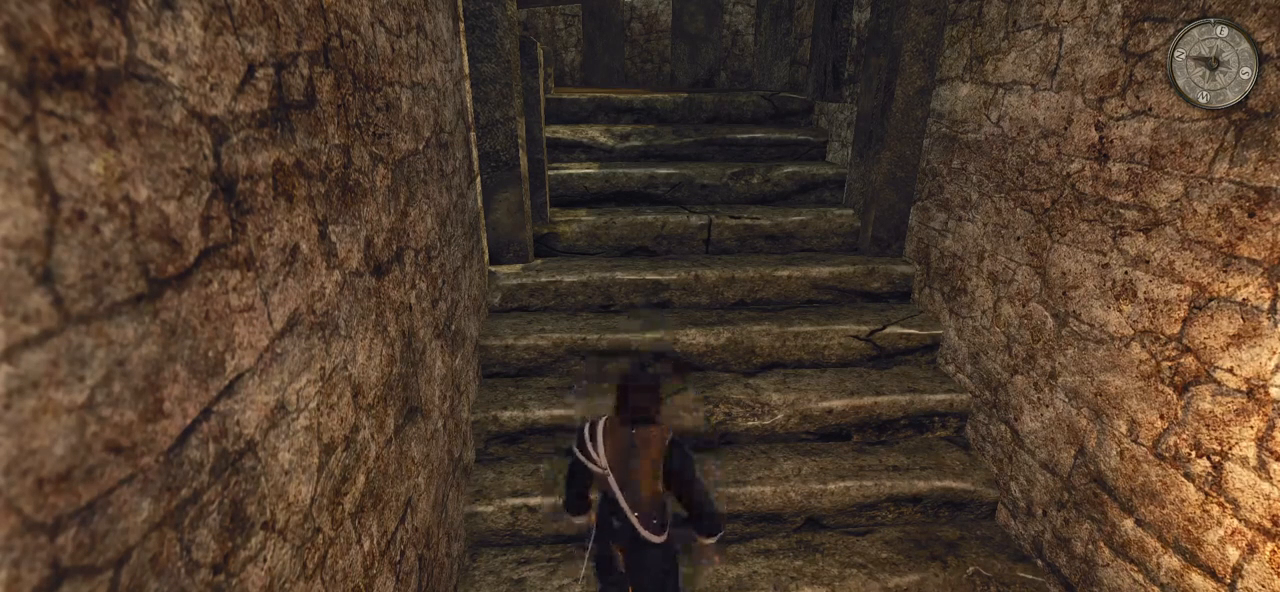
{"keys": [], "mouse": [], "events": [[220, "mouse_left", "down"], [320, "mouse_left", "up"]]}
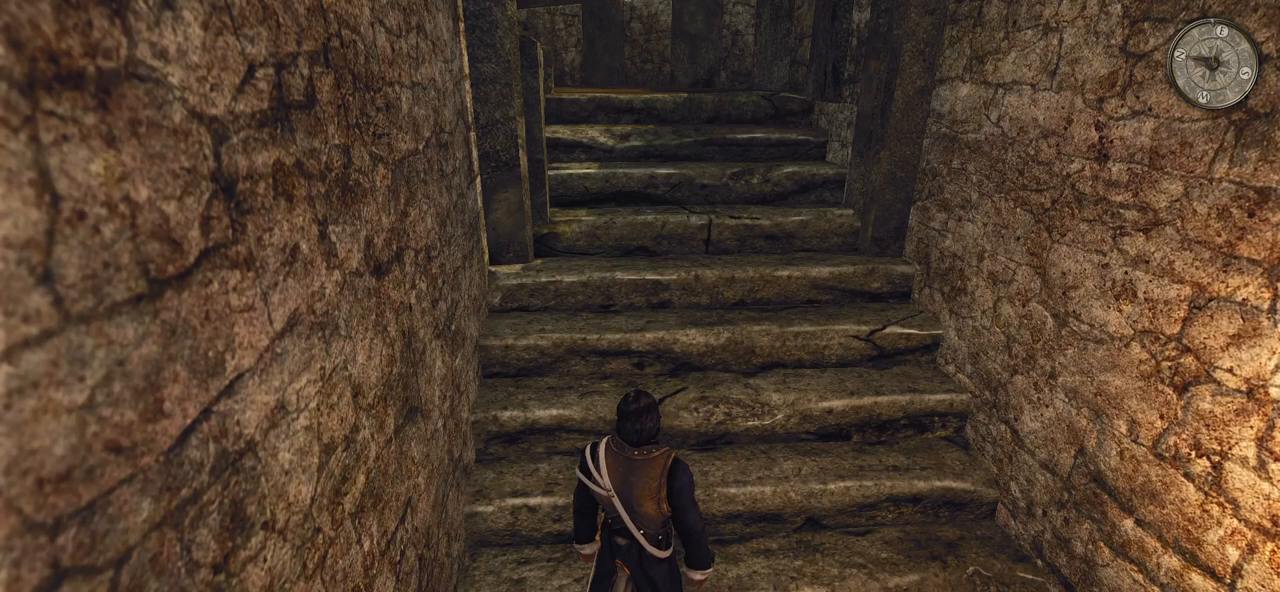
{"keys": [], "mouse": [], "events": []}
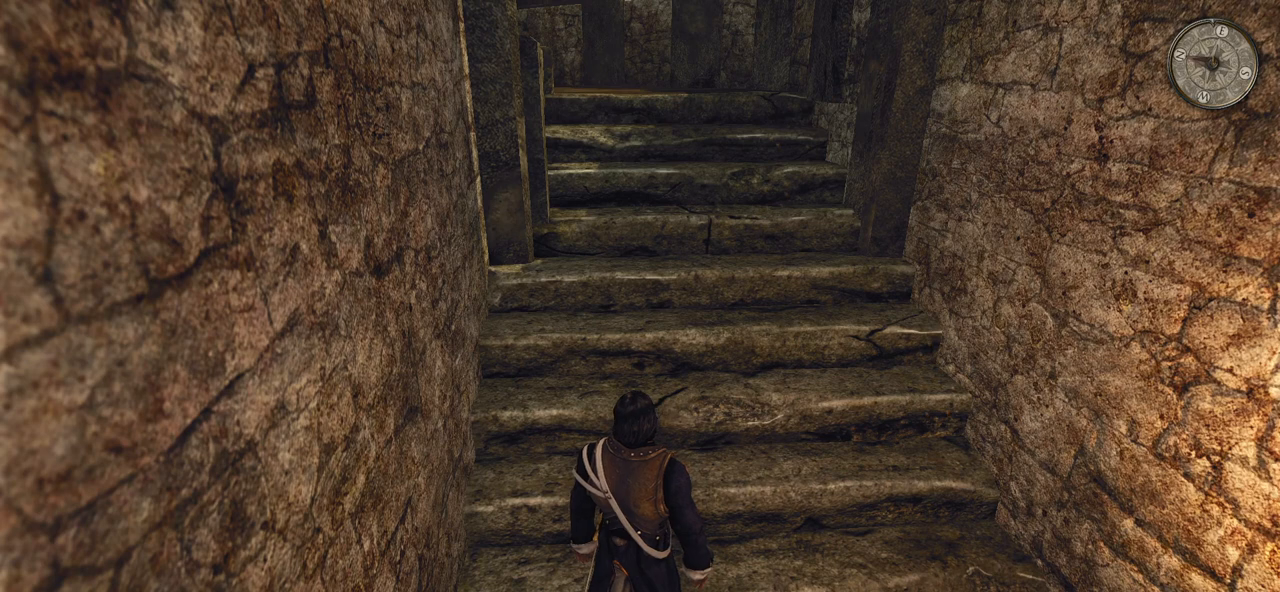
{"keys": [], "mouse": ["left"], "events": [[400, "mouse_left", "down"]]}
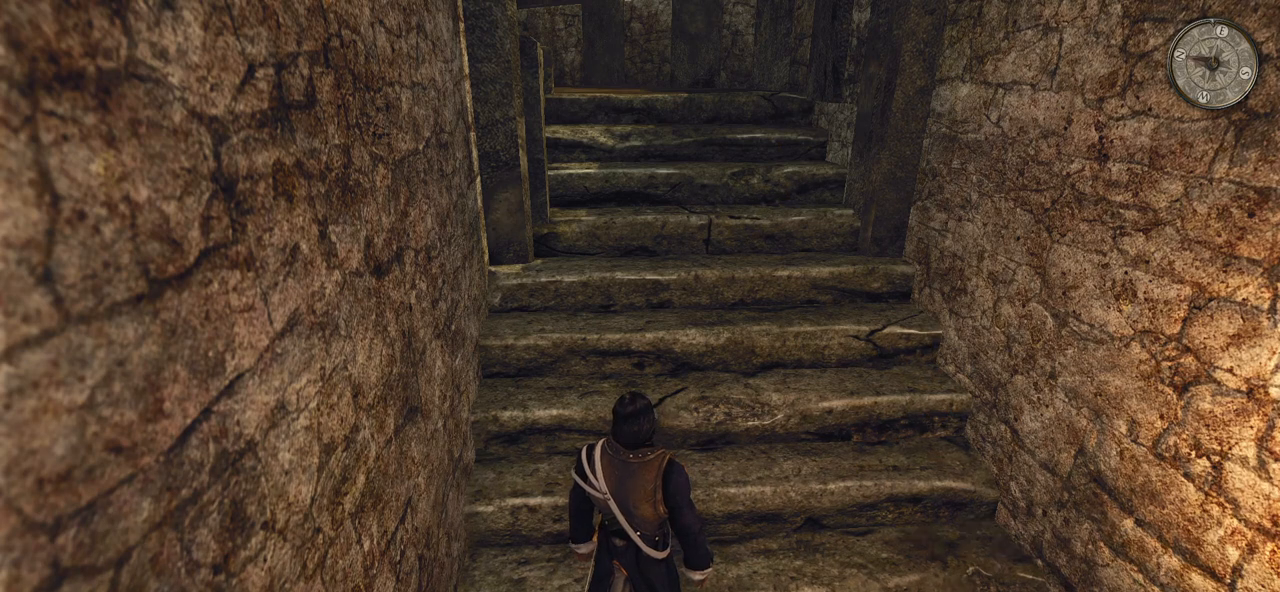
{"keys": [], "mouse": [], "events": [[20, "mouse_left", "up"]]}
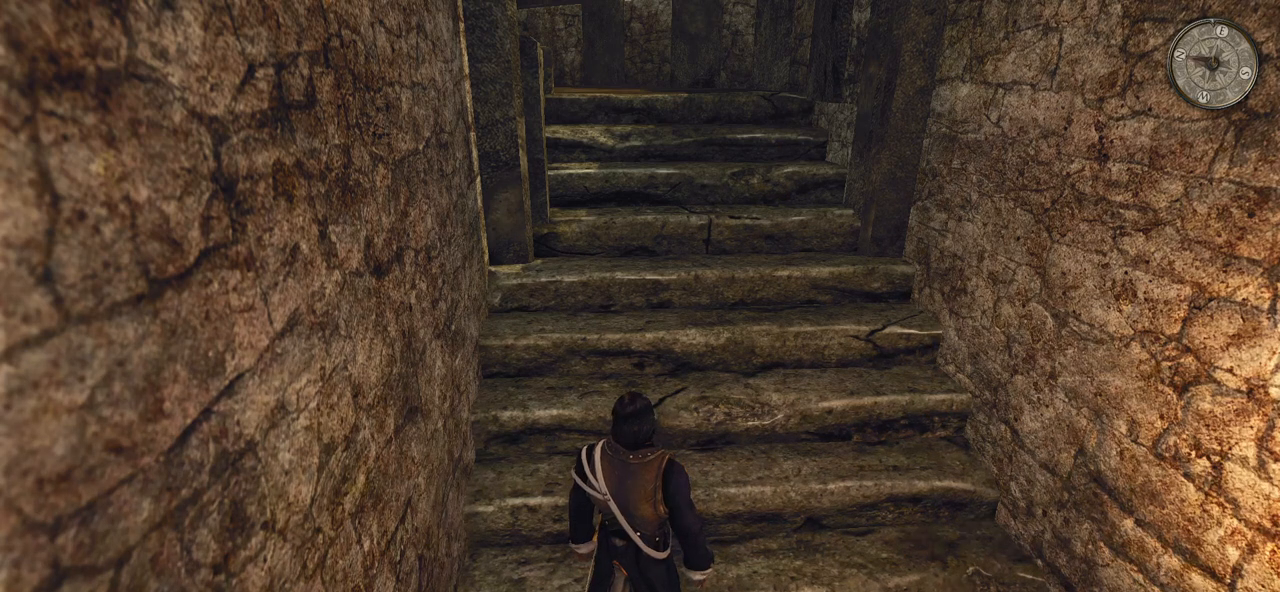
{"keys": [], "mouse": [], "events": []}
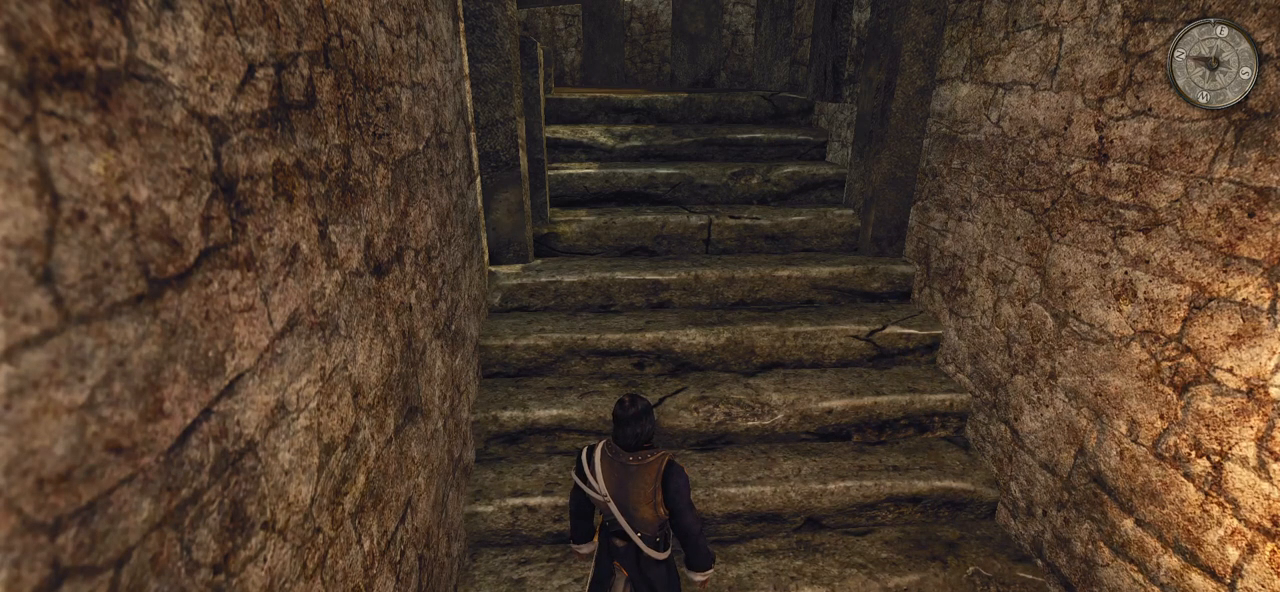
{"keys": [], "mouse": [], "events": [[120, "mouse_left", "down"], [200, "mouse_left", "up"], [260, "mouse_left", "down"], [400, "mouse_left", "up"]]}
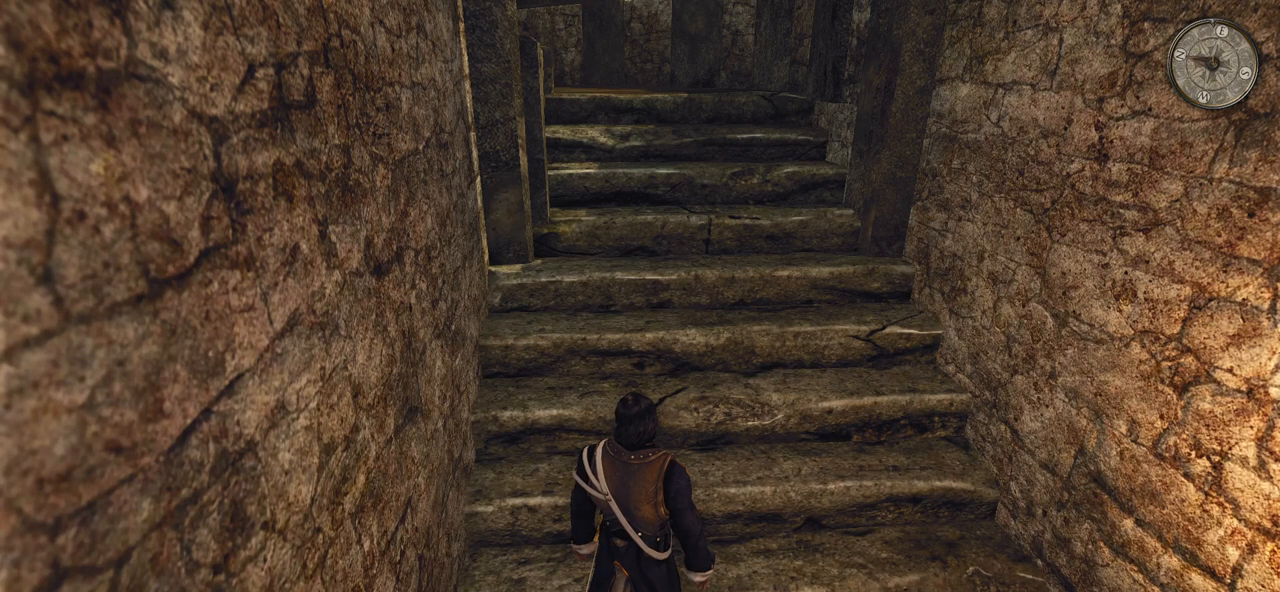
{"keys": [], "mouse": [], "events": []}
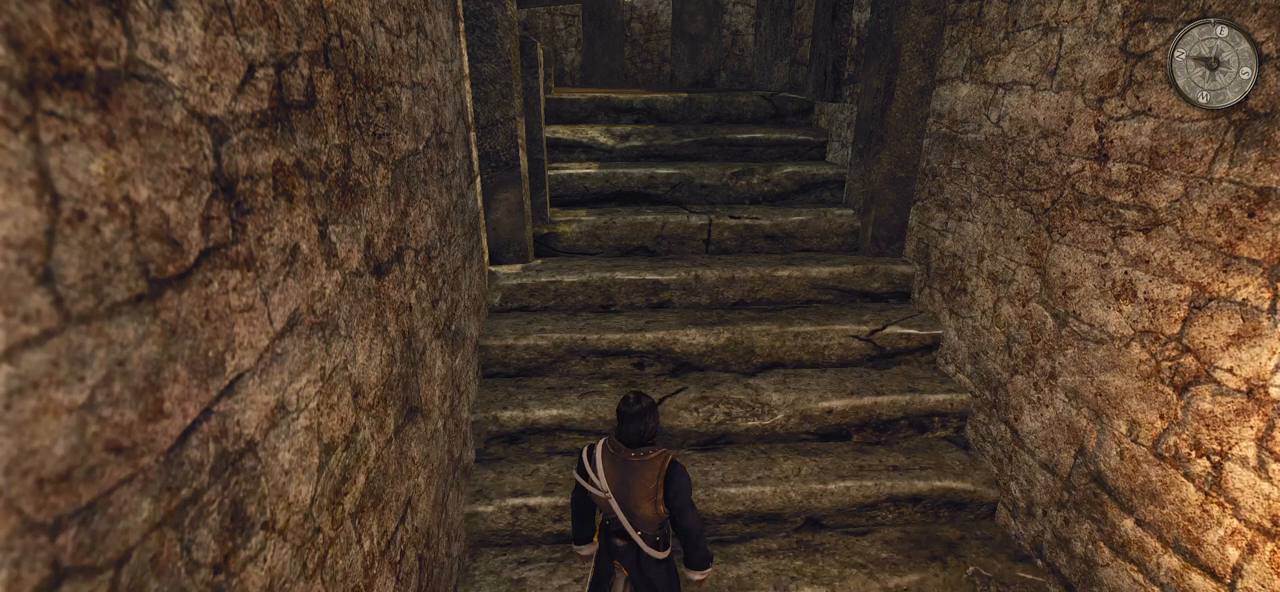
{"keys": [], "mouse": [], "events": [[80, "mouse_left", "down"], [140, "mouse_left", "up"], [160, "mouse_left", "down"], [300, "mouse_left", "up"]]}
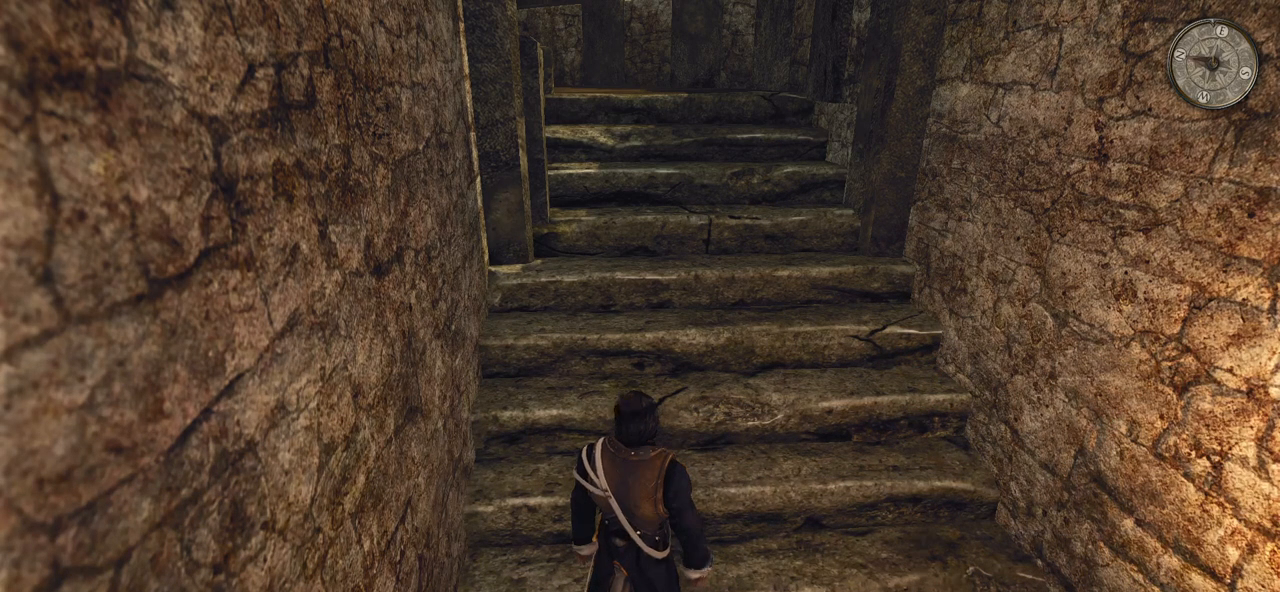
{"keys": [], "mouse": [], "events": []}
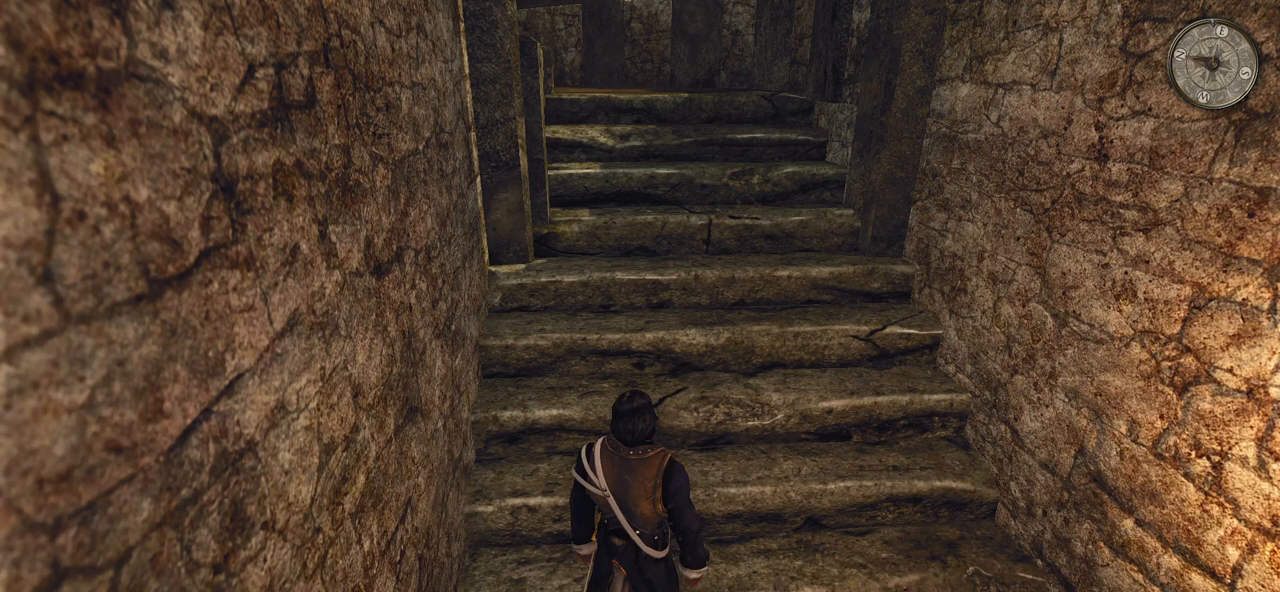
{"keys": [], "mouse": [], "events": []}
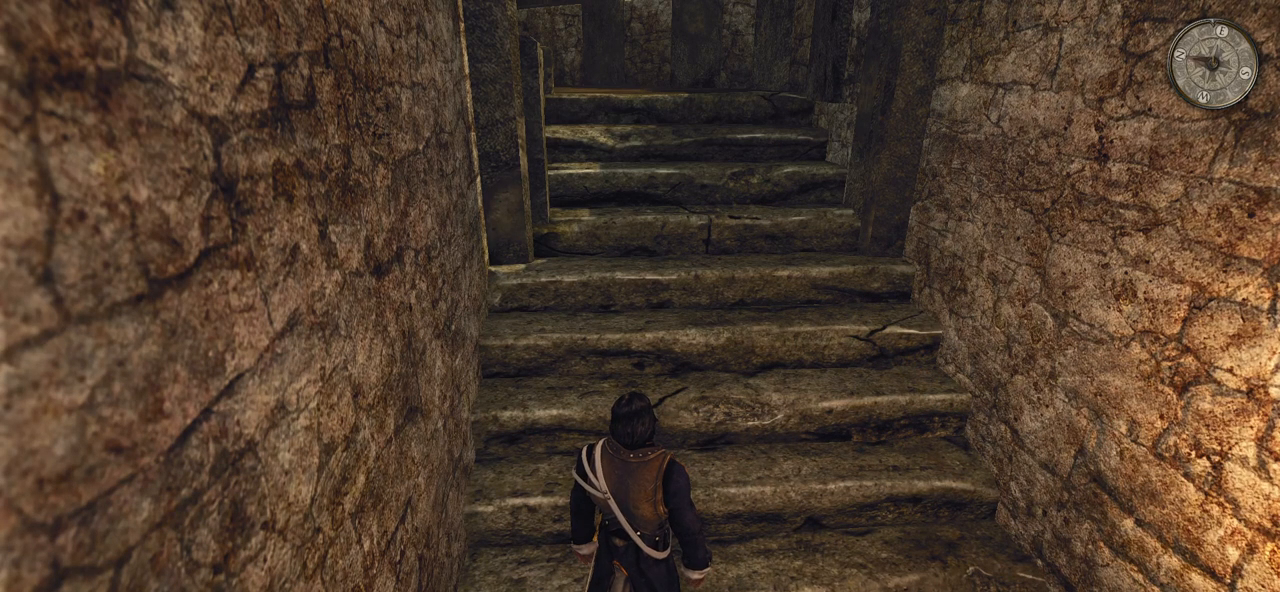
{"keys": [], "mouse": [], "events": [[120, "mouse_left", "down"], [220, "mouse_left", "up"], [260, "mouse_left", "down"], [400, "mouse_left", "up"]]}
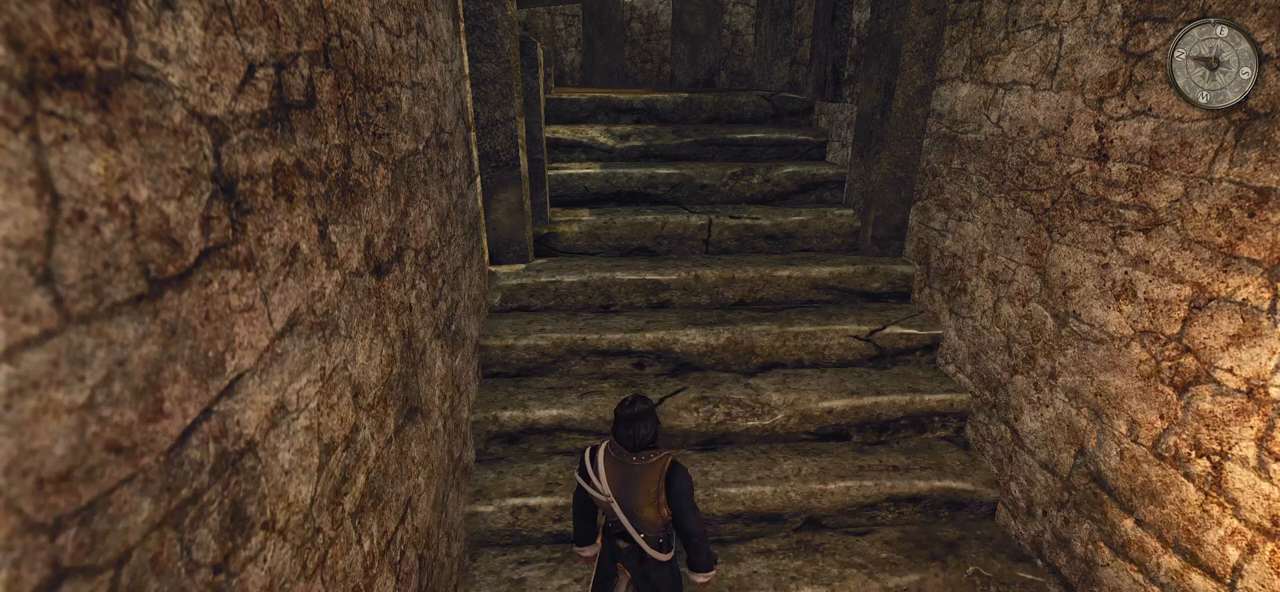
{"keys": [], "mouse": [], "events": []}
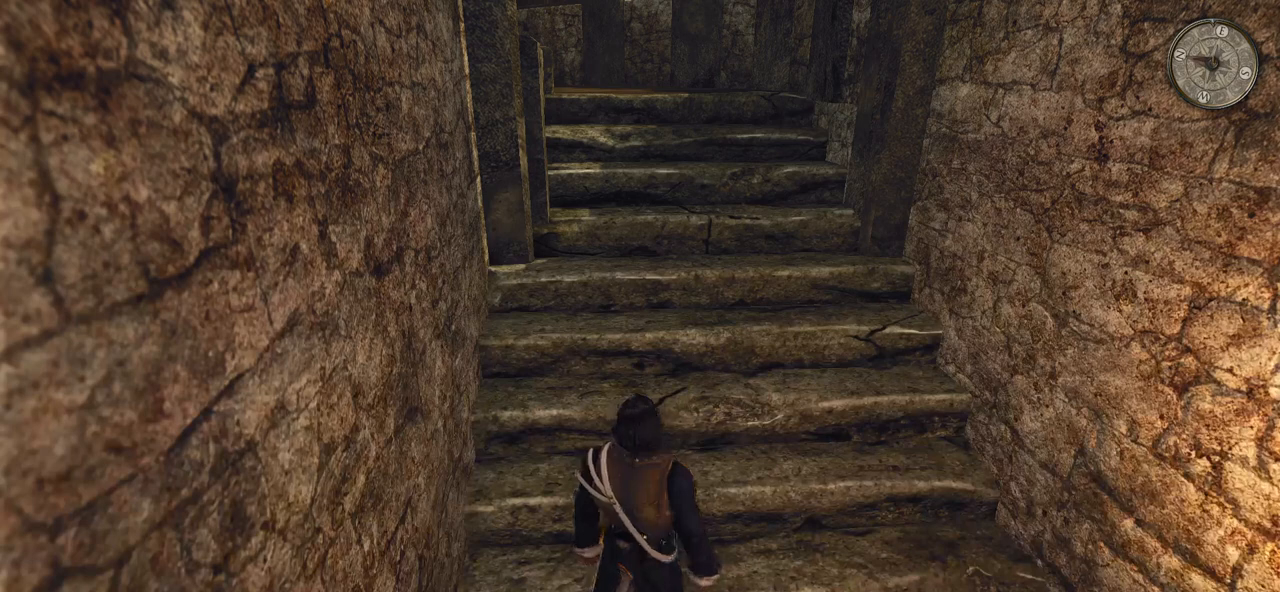
{"keys": [], "mouse": [], "events": []}
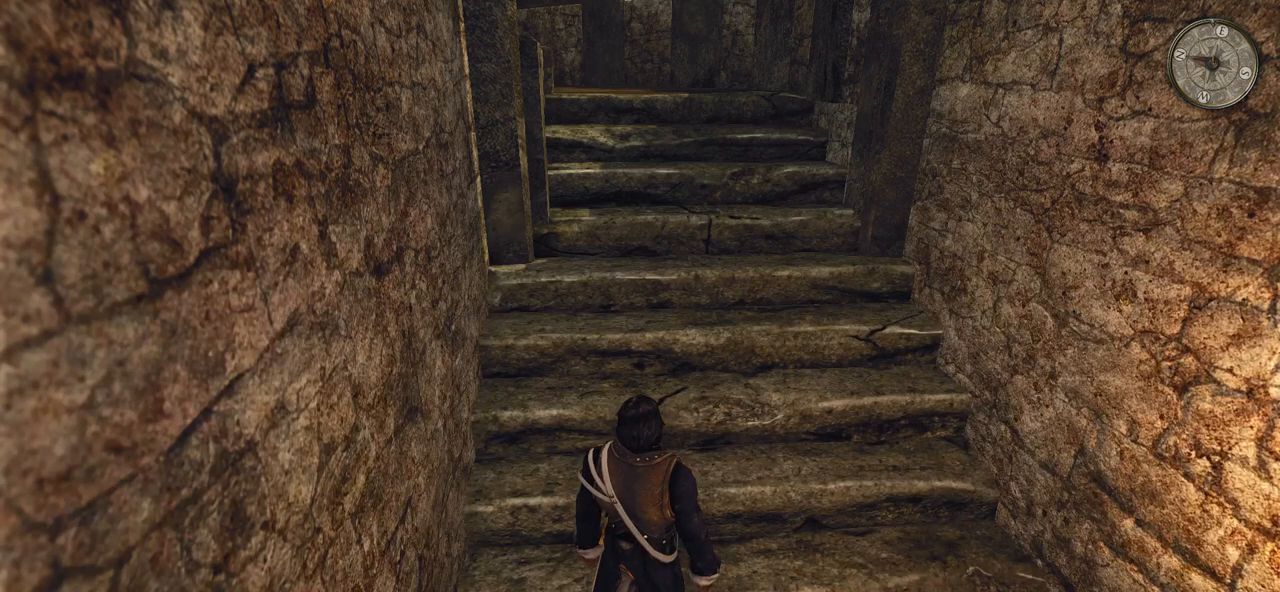
{"keys": [], "mouse": [], "events": []}